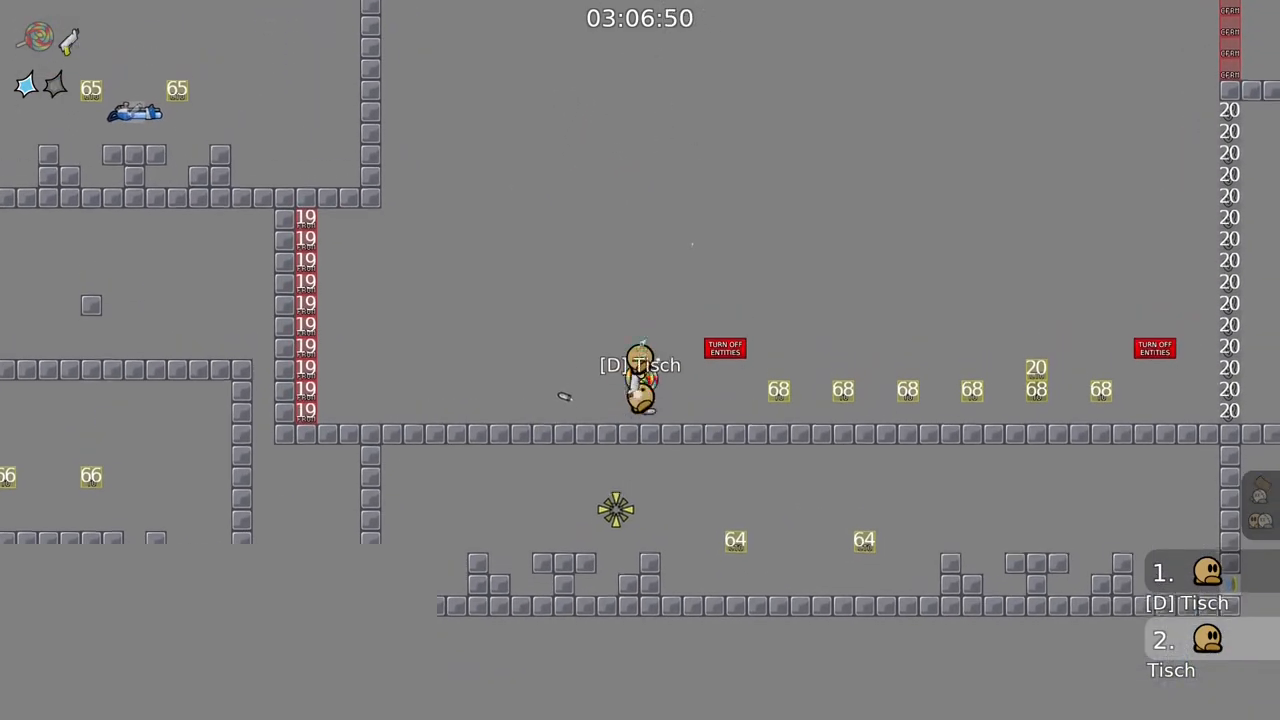
Gameplay with keyboard and mouse; each line is a JSON object with the keys and mouse buttons held at the frame after it. "events" lists presses ("down") and releases ("up") of "a", "ctrl", "d", "e", "f", "q", "r", "s", "shift", "space", "tab", "w", "mouse_left", "mouse_wheel", "mouse_right", "mouse_mb4" and "mouse_mb5" between this image and that frame as [ms after this image, input, new state], when the widget could be followed in between. "mouse_left", "mouse_wheel", "mouse_right", "mouse_mb4", "mouse_mb5" = the "left", "wheel", "right", "mb4", "mb5" buttons of the "mouse" list. No other keys are recorded. "wheel" means that the mouse wheel is clicked or scrolled. Mouse movement is not recorded.
{"keys": ["d"], "mouse": ["left", "right"], "events": [[50, "d", "down"], [67, "mouse_left", "down"], [67, "mouse_right", "down"], [150, "d", "up"], [283, "mouse_left", "up"], [317, "mouse_right", "up"], [417, "mouse_left", "down"], [417, "mouse_right", "down"], [467, "d", "down"]]}
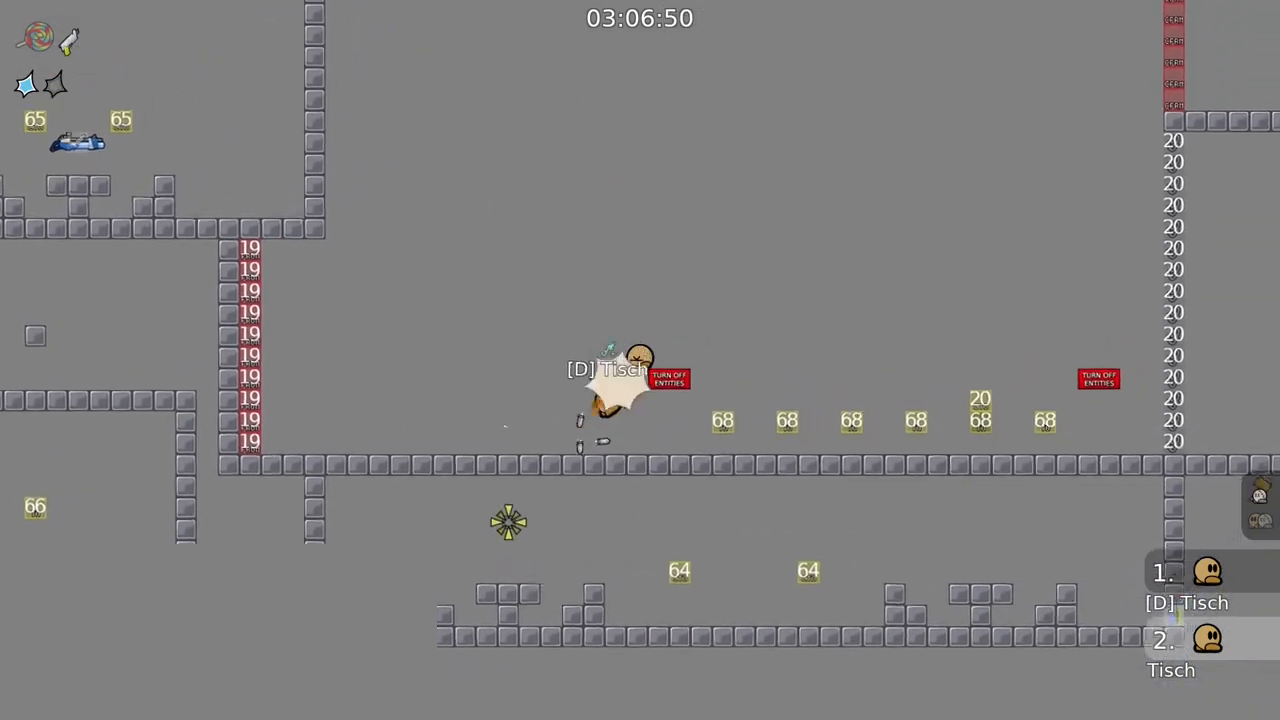
{"keys": [], "mouse": [], "events": [[100, "d", "up"], [183, "mouse_left", "up"], [183, "mouse_right", "up"], [267, "d", "down"], [267, "mouse_right", "down"], [283, "mouse_left", "down"], [417, "d", "up"], [483, "mouse_left", "up"], [500, "mouse_right", "up"]]}
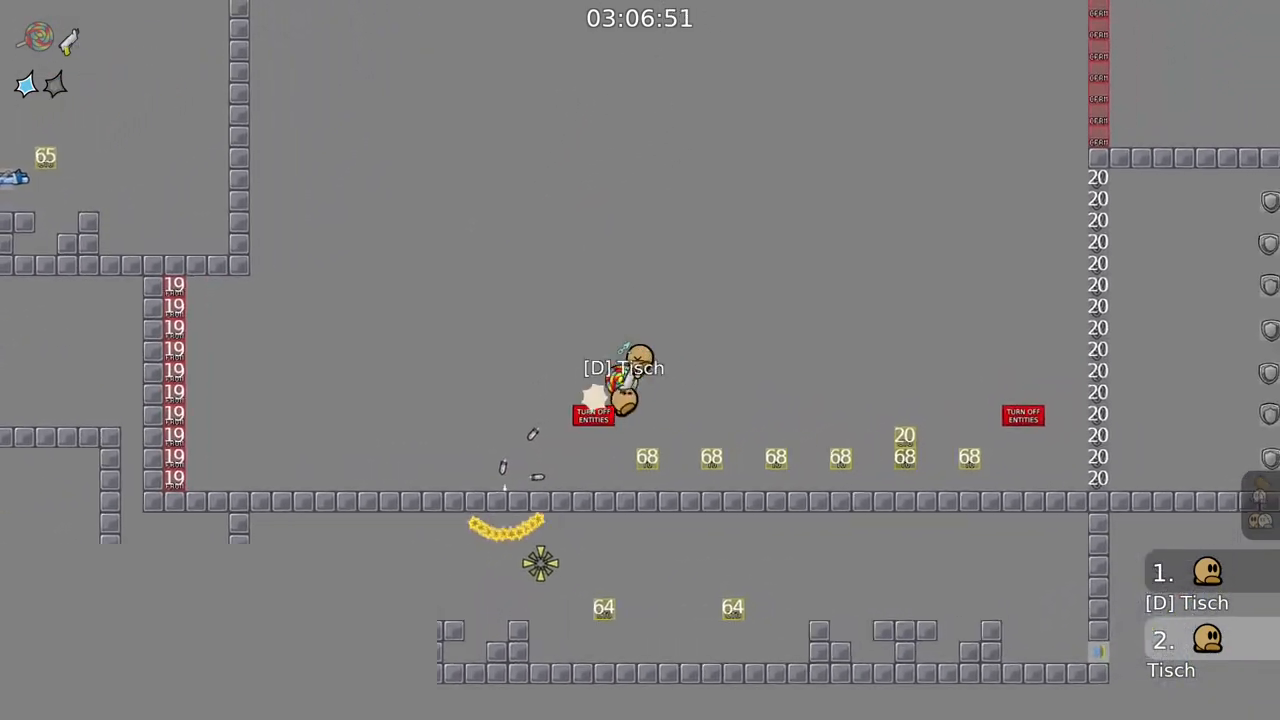
{"keys": ["d"], "mouse": ["left", "right"], "events": [[100, "d", "down"], [117, "mouse_left", "down"], [117, "mouse_right", "down"], [233, "d", "up"], [333, "mouse_left", "up"], [367, "mouse_right", "up"], [467, "d", "down"], [483, "mouse_left", "down"], [483, "mouse_right", "down"]]}
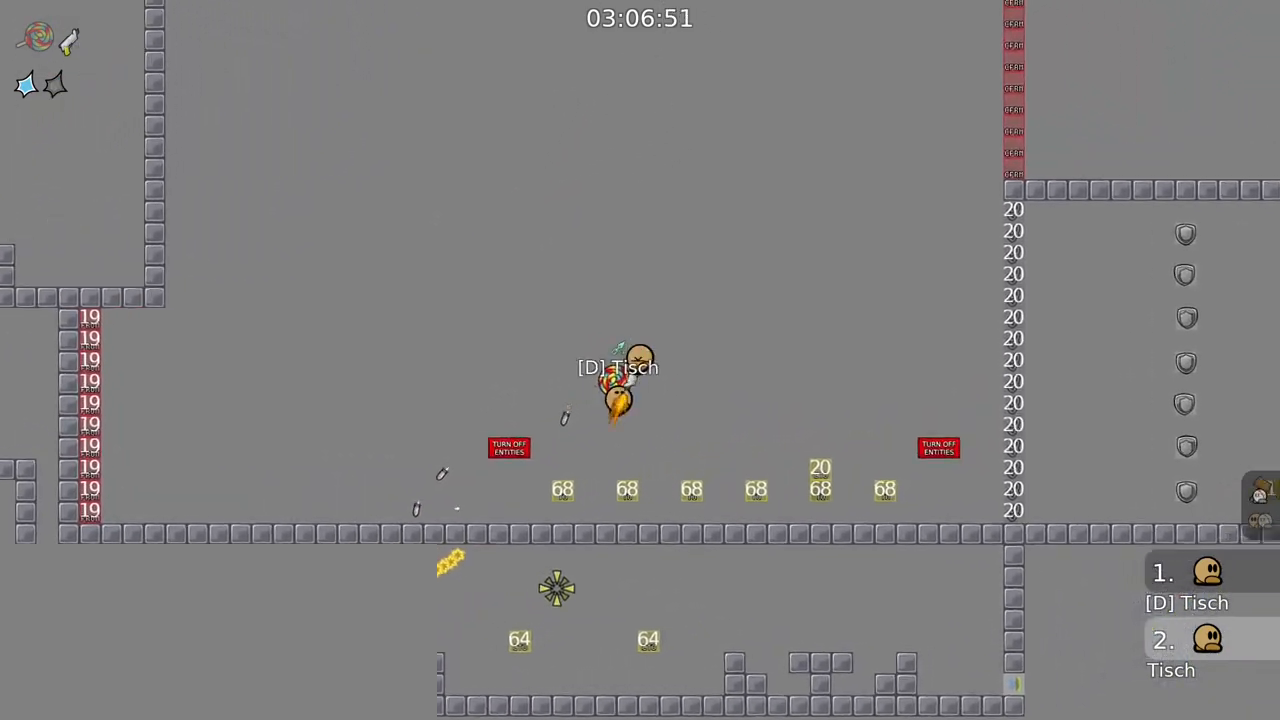
{"keys": [], "mouse": ["left", "right"], "events": [[83, "d", "up"], [200, "mouse_left", "up"], [217, "mouse_right", "up"], [333, "d", "down"], [333, "mouse_left", "down"], [333, "mouse_right", "down"], [450, "d", "up"]]}
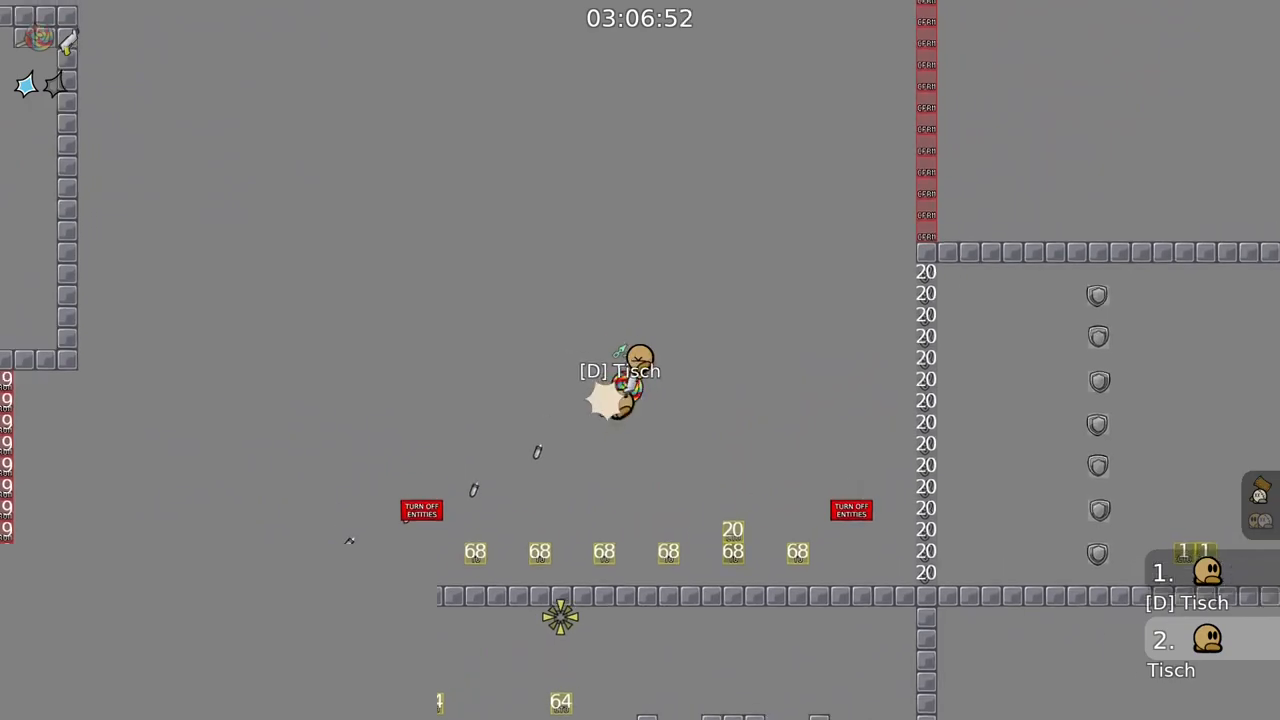
{"keys": [], "mouse": [], "events": [[33, "mouse_left", "up"], [67, "mouse_right", "up"], [167, "d", "down"], [183, "mouse_left", "down"], [183, "mouse_right", "down"], [267, "d", "up"], [467, "mouse_left", "up"], [467, "mouse_right", "up"]]}
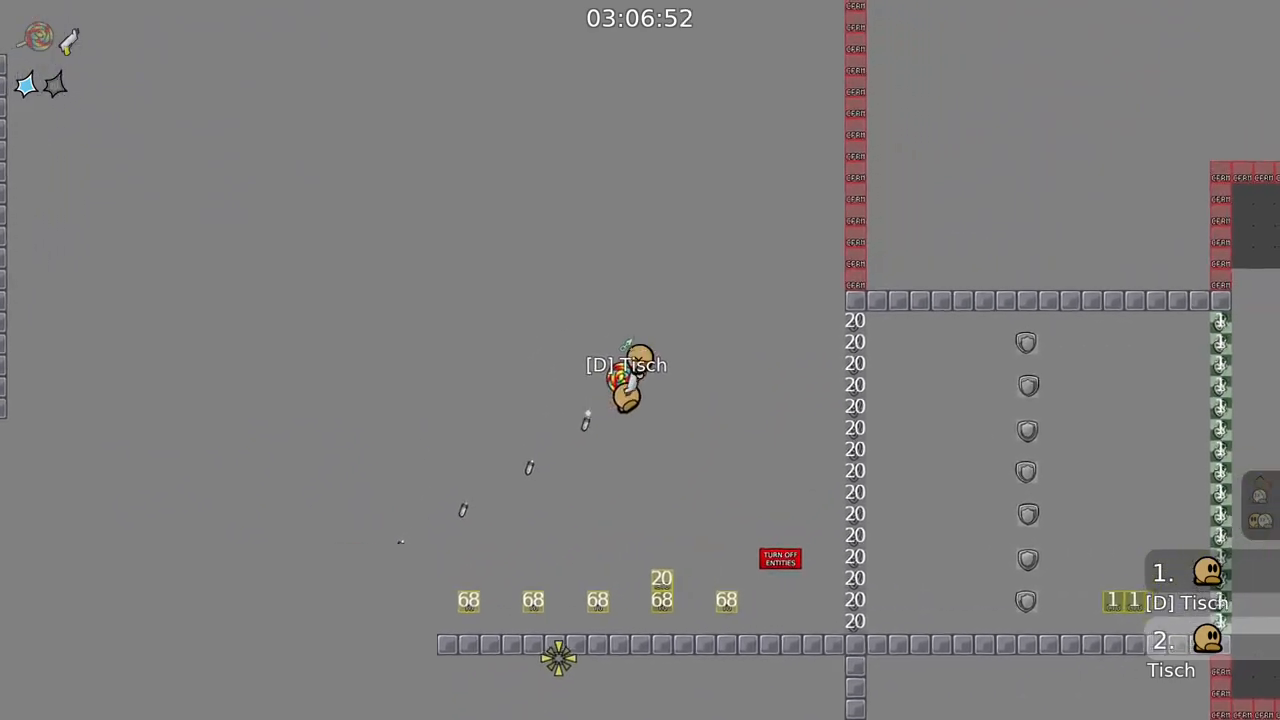
{"keys": [], "mouse": ["left", "right"], "events": [[33, "mouse_left", "down"], [33, "mouse_right", "down"], [233, "mouse_left", "up"], [250, "mouse_right", "up"], [417, "mouse_left", "down"], [417, "mouse_right", "down"]]}
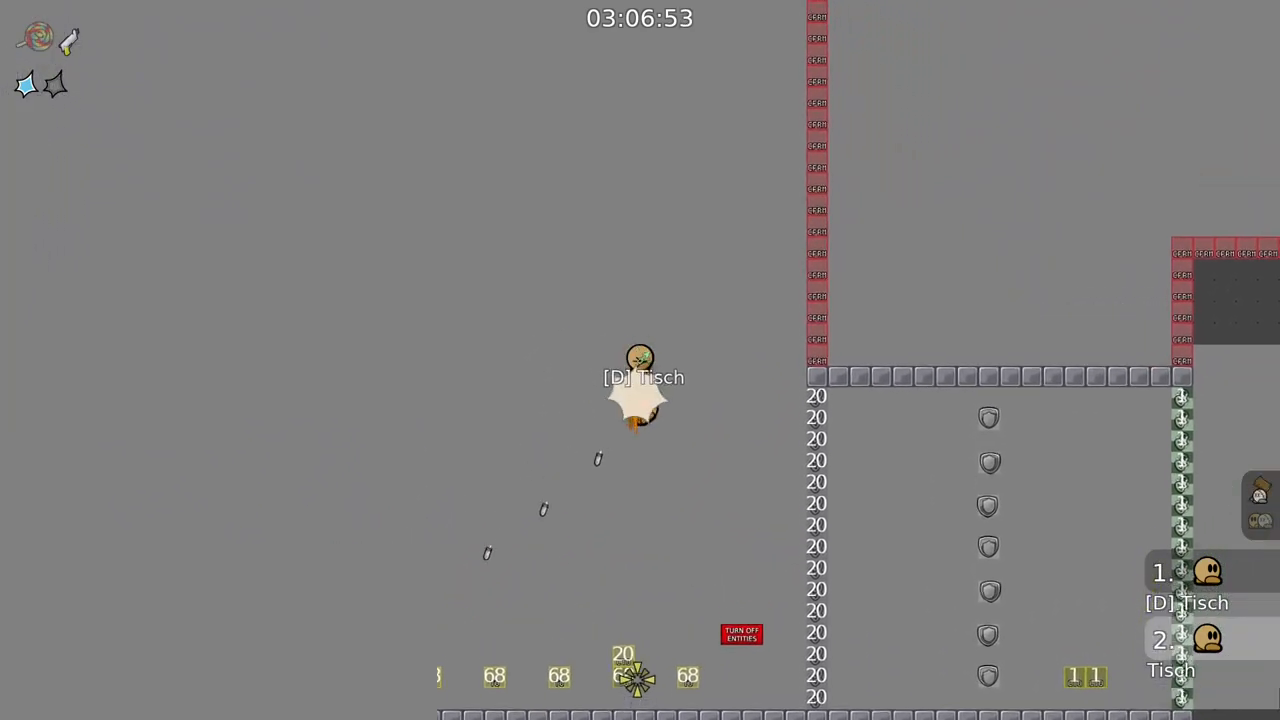
{"keys": [], "mouse": ["left", "right"], "events": [[167, "mouse_left", "up"], [183, "mouse_right", "up"], [250, "a", "down"], [267, "mouse_left", "down"], [267, "mouse_right", "down"], [383, "a", "up"]]}
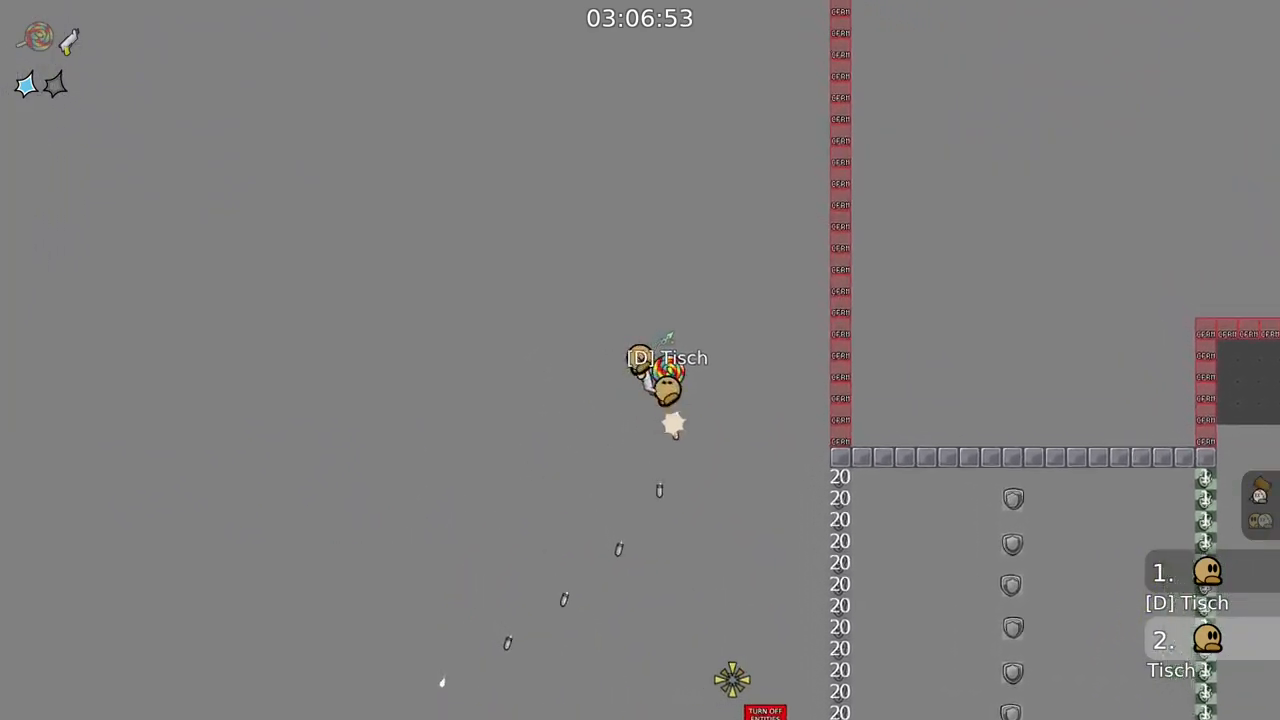
{"keys": ["a"], "mouse": ["left", "right"], "events": [[17, "mouse_left", "up"], [17, "mouse_right", "up"], [83, "mouse_left", "down"], [83, "mouse_right", "down"], [100, "a", "down"], [233, "a", "up"], [317, "mouse_left", "up"], [350, "mouse_right", "up"], [383, "a", "down"], [433, "mouse_left", "down"], [433, "mouse_right", "down"]]}
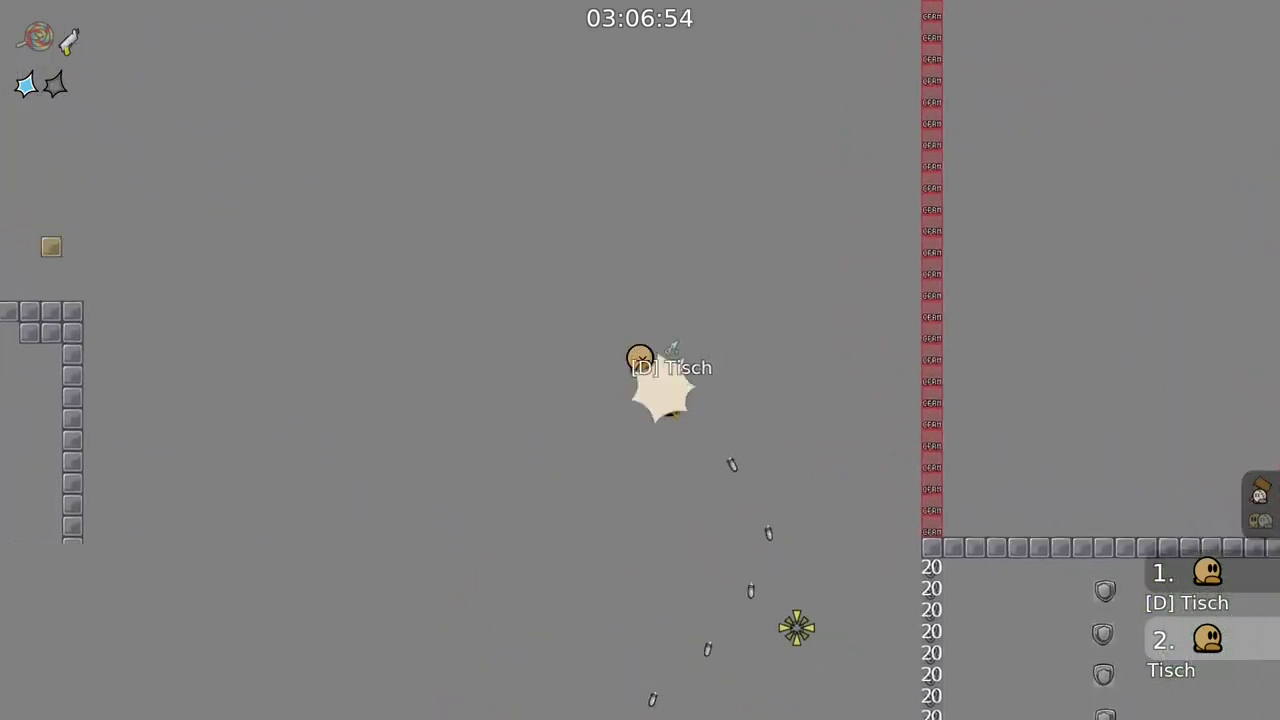
{"keys": [], "mouse": ["left", "right"], "events": [[133, "a", "up"], [217, "mouse_left", "up"], [217, "mouse_right", "up"], [267, "a", "down"], [283, "mouse_left", "down"], [283, "mouse_right", "down"], [467, "a", "up"]]}
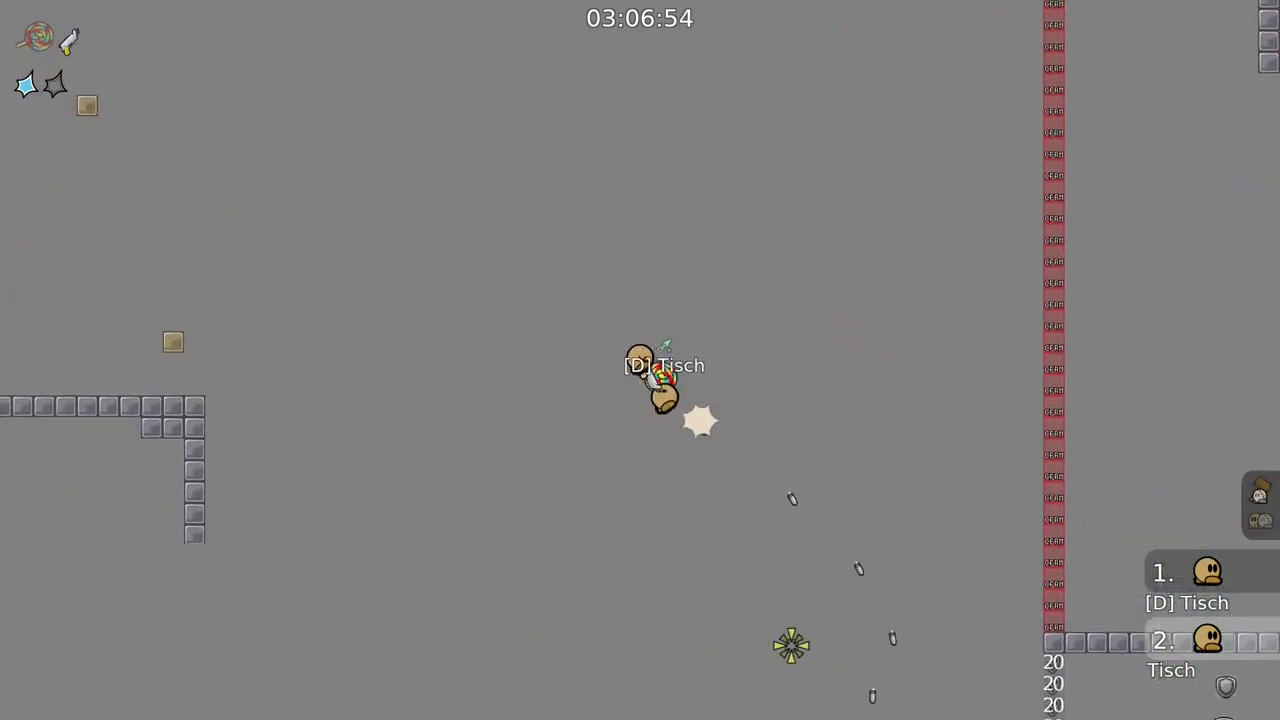
{"keys": ["a"], "mouse": ["left", "right"], "events": [[33, "mouse_left", "up"], [33, "mouse_right", "up"], [83, "a", "down"], [117, "mouse_left", "down"], [117, "mouse_right", "down"], [283, "a", "up"], [333, "mouse_left", "up"], [350, "mouse_right", "up"], [433, "a", "down"], [433, "mouse_left", "down"], [433, "mouse_right", "down"]]}
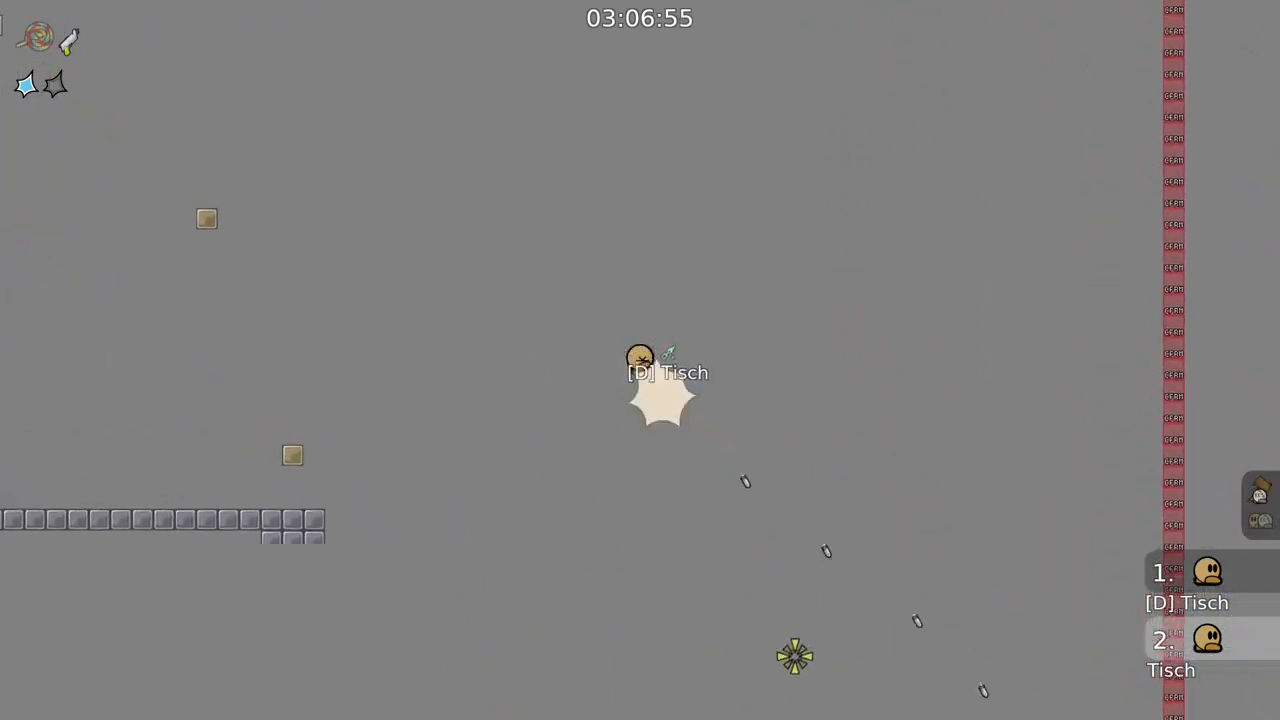
{"keys": [], "mouse": ["left", "right"], "events": [[117, "a", "up"], [183, "mouse_left", "up"], [183, "mouse_right", "up"], [267, "a", "down"], [283, "mouse_left", "down"], [283, "mouse_right", "down"], [483, "a", "up"]]}
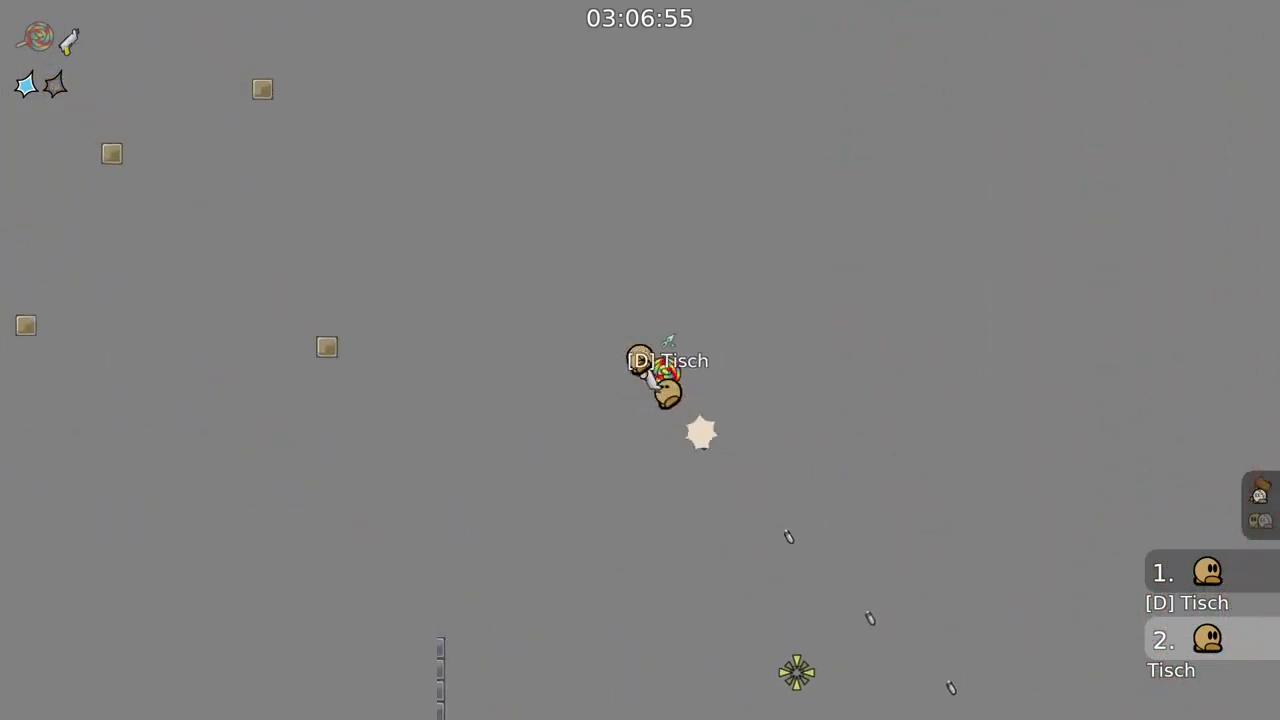
{"keys": ["a"], "mouse": ["left", "right"], "events": [[33, "mouse_left", "up"], [50, "mouse_right", "up"], [117, "a", "down"], [117, "mouse_left", "down"], [117, "mouse_right", "down"], [300, "a", "up"], [383, "mouse_left", "up"], [383, "mouse_right", "up"], [467, "a", "down"], [467, "mouse_left", "down"], [467, "mouse_right", "down"]]}
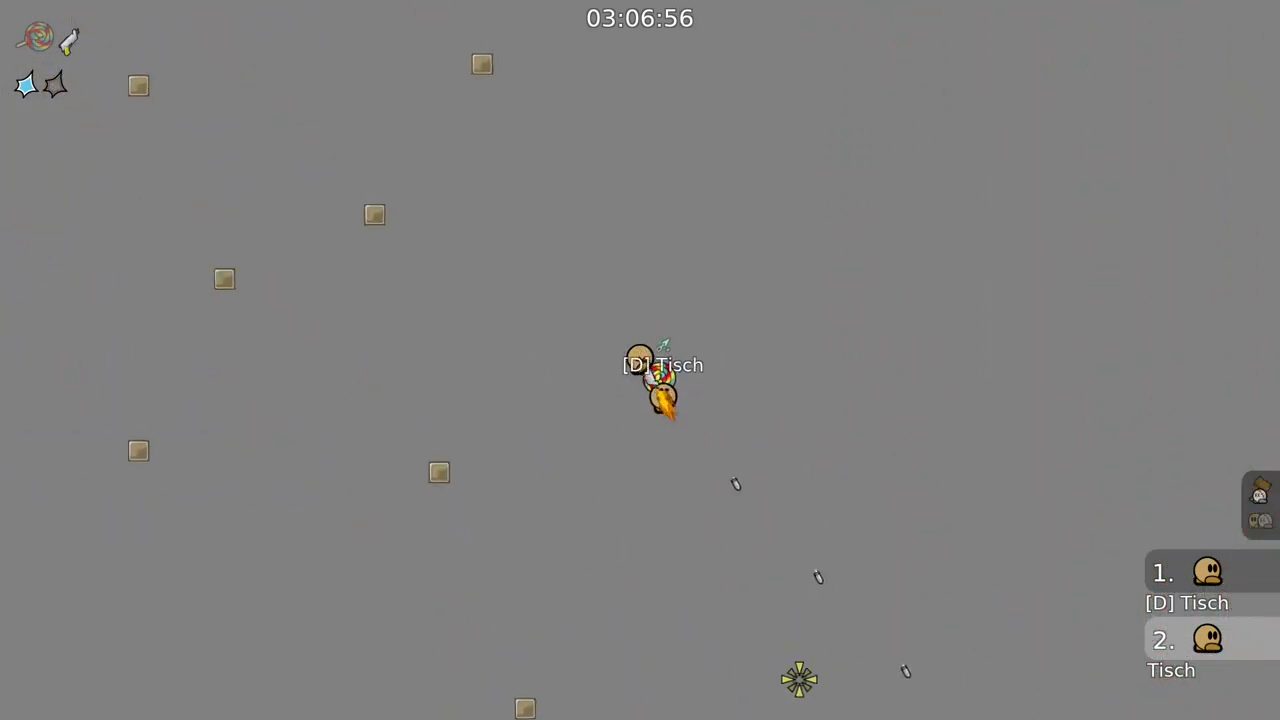
{"keys": [], "mouse": ["left", "right"], "events": [[167, "a", "up"], [200, "mouse_left", "up"], [217, "mouse_right", "up"], [317, "a", "down"], [317, "mouse_left", "down"], [317, "mouse_right", "down"], [500, "a", "up"]]}
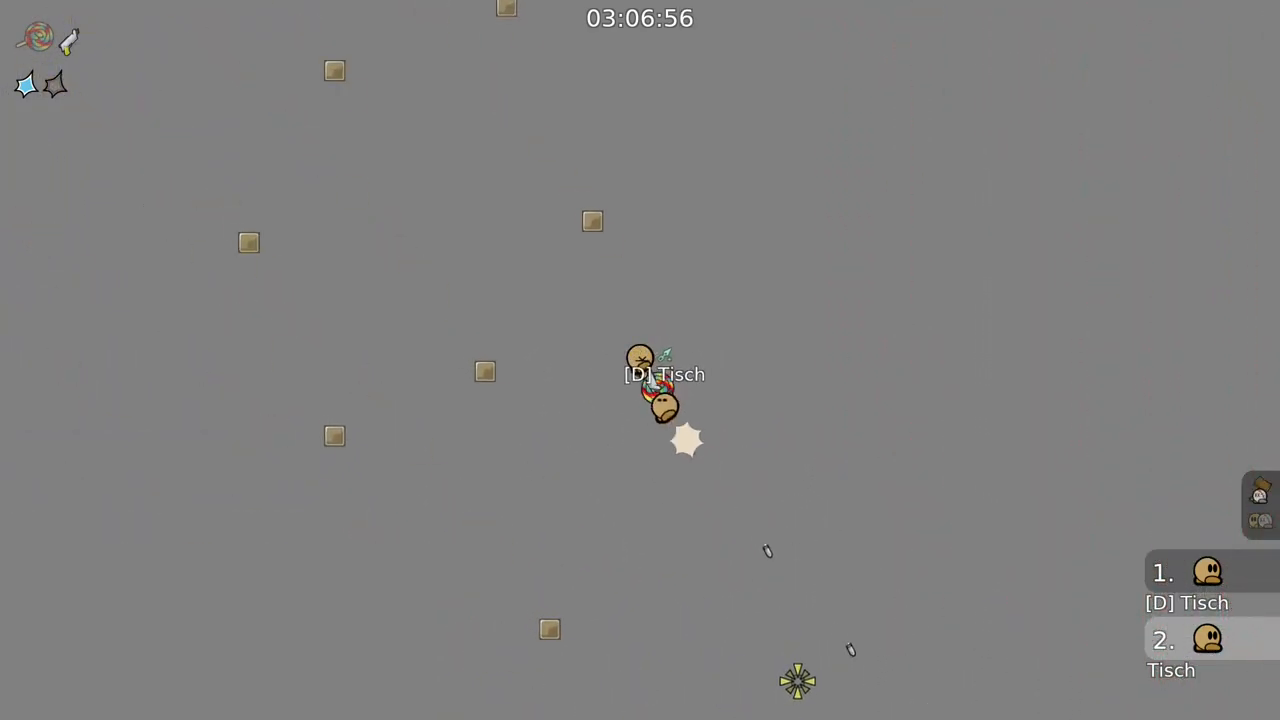
{"keys": [], "mouse": ["left", "right"], "events": [[33, "mouse_left", "up"], [50, "mouse_right", "up"], [150, "a", "down"], [150, "mouse_left", "down"], [150, "mouse_right", "down"], [317, "a", "up"], [350, "mouse_left", "up"], [367, "mouse_right", "up"], [450, "mouse_right", "down"], [467, "mouse_left", "down"]]}
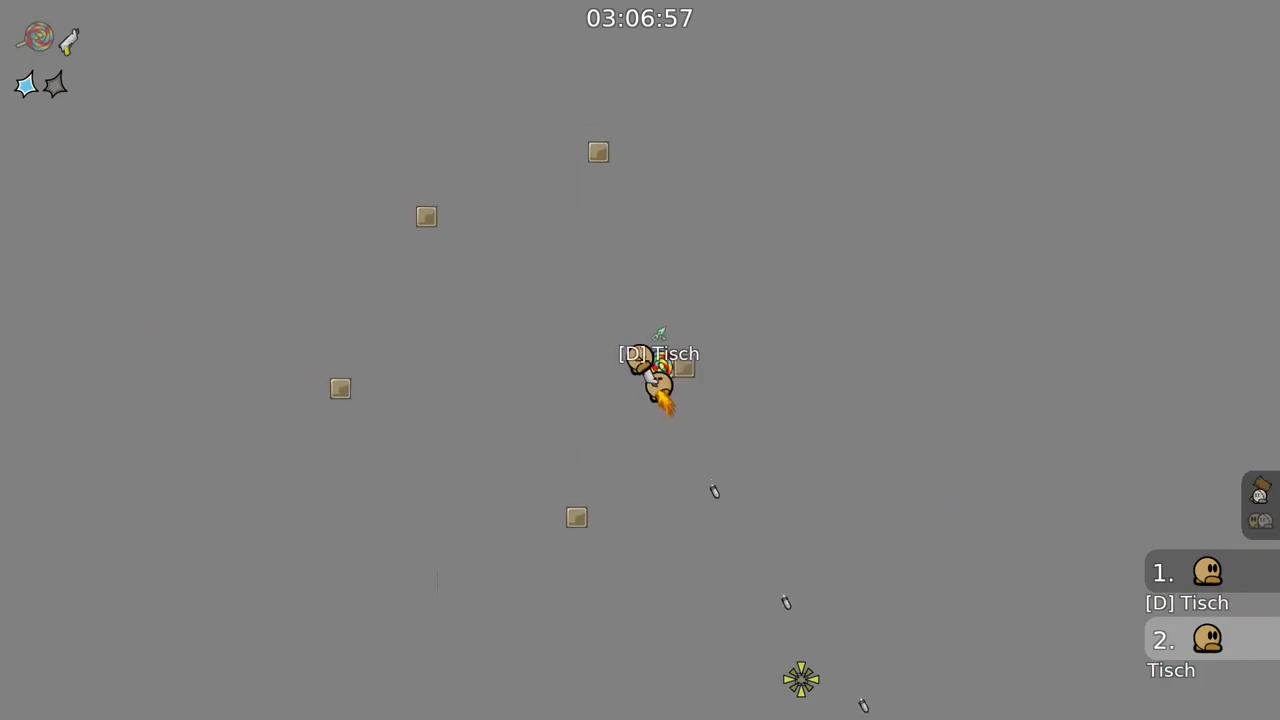
{"keys": [], "mouse": [], "events": [[167, "mouse_left", "up"], [217, "mouse_right", "up"]]}
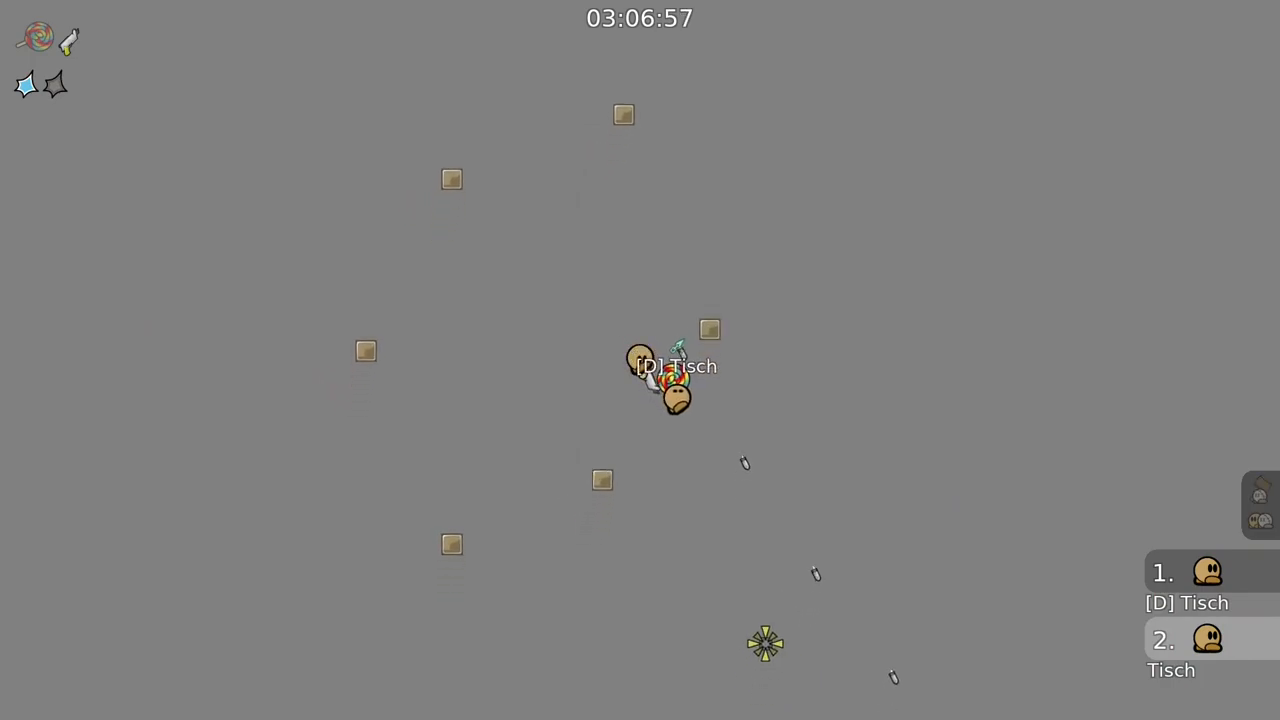
{"keys": [], "mouse": ["right"], "events": [[217, "space", "down"], [233, "mouse_right", "down"], [283, "a", "down"], [383, "space", "up"], [417, "a", "up"], [417, "mouse_right", "up"], [500, "mouse_right", "down"]]}
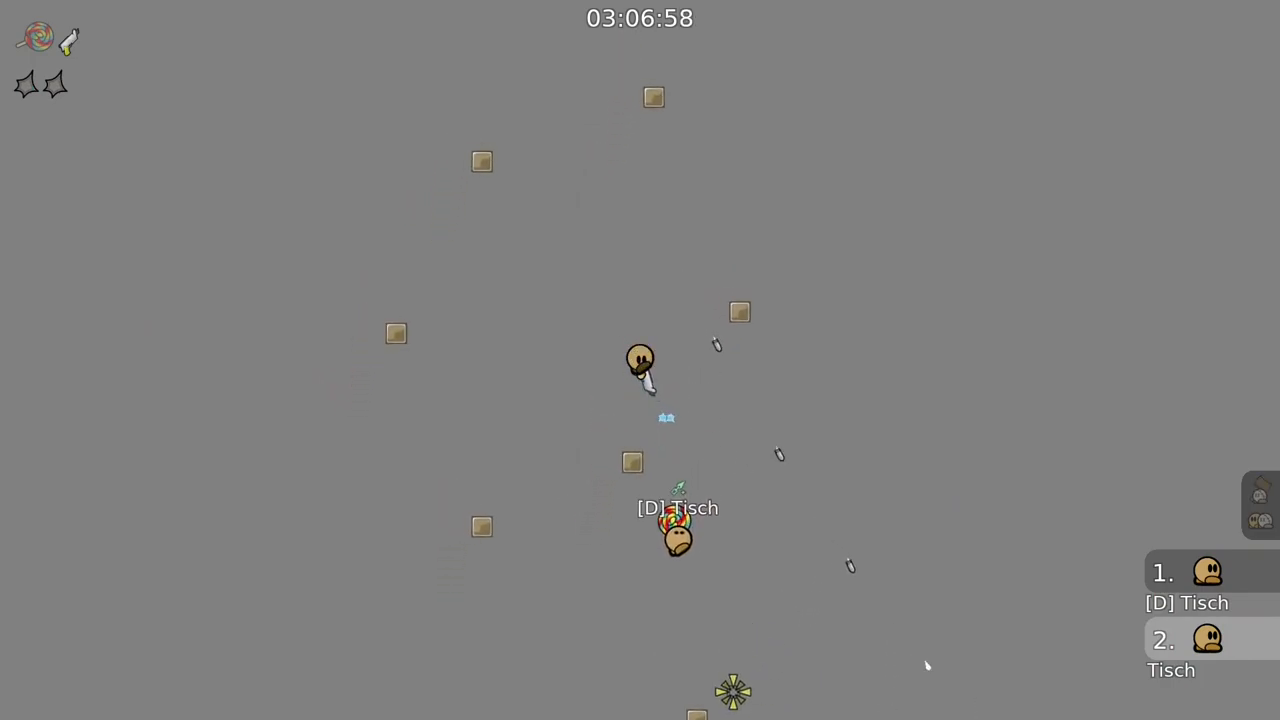
{"keys": [], "mouse": [], "events": [[133, "mouse_right", "up"], [400, "d", "down"], [450, "d", "up"]]}
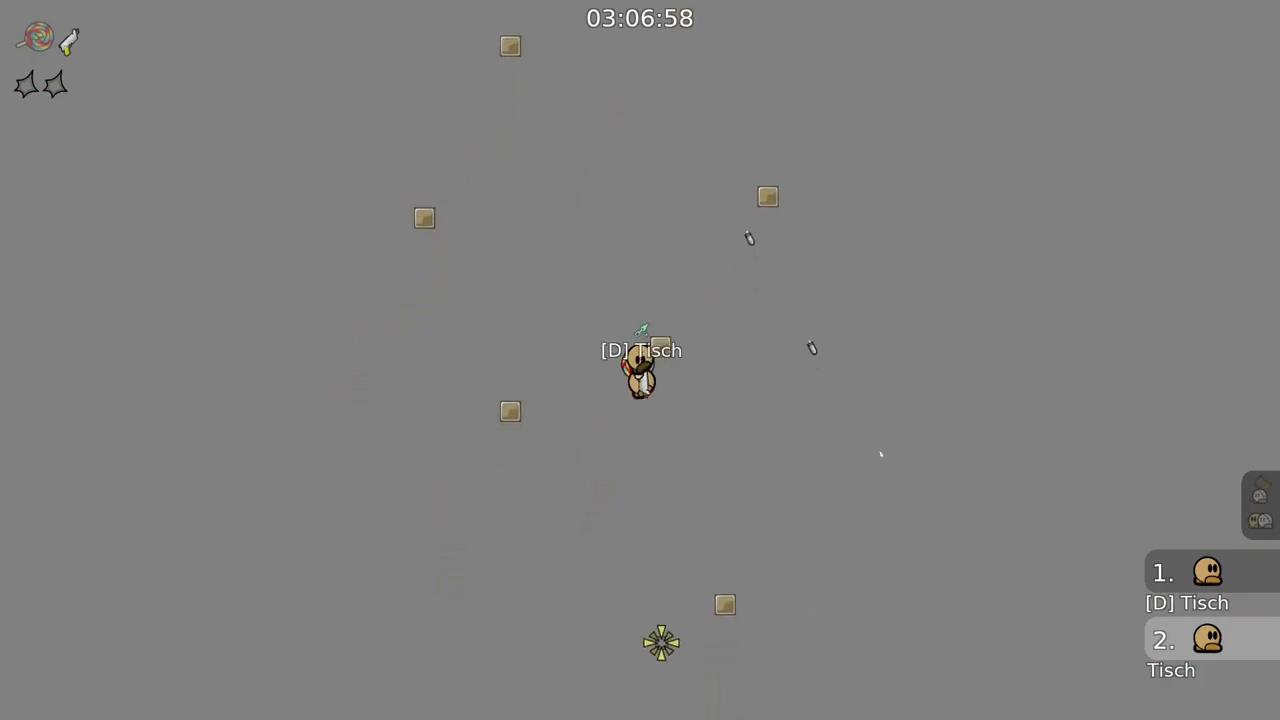
{"keys": ["d"], "mouse": [], "events": [[333, "d", "down"]]}
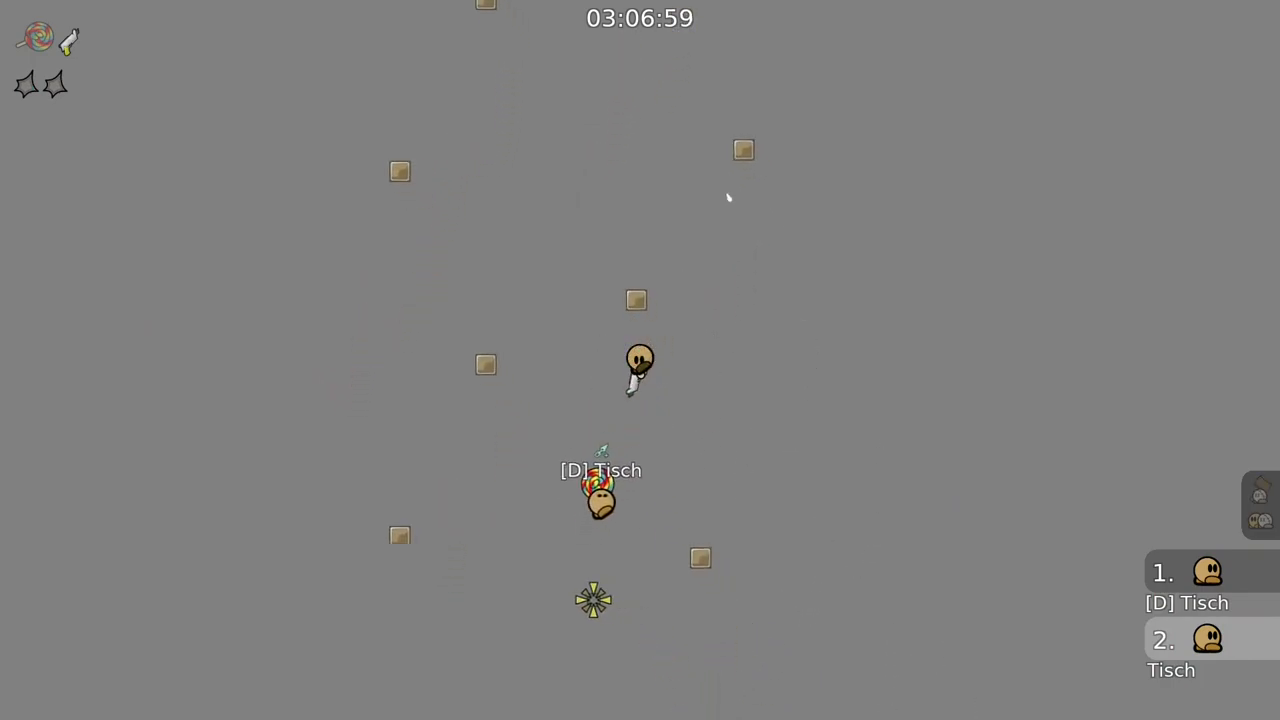
{"keys": [], "mouse": ["right"], "events": [[150, "mouse_right", "down"], [367, "d", "up"]]}
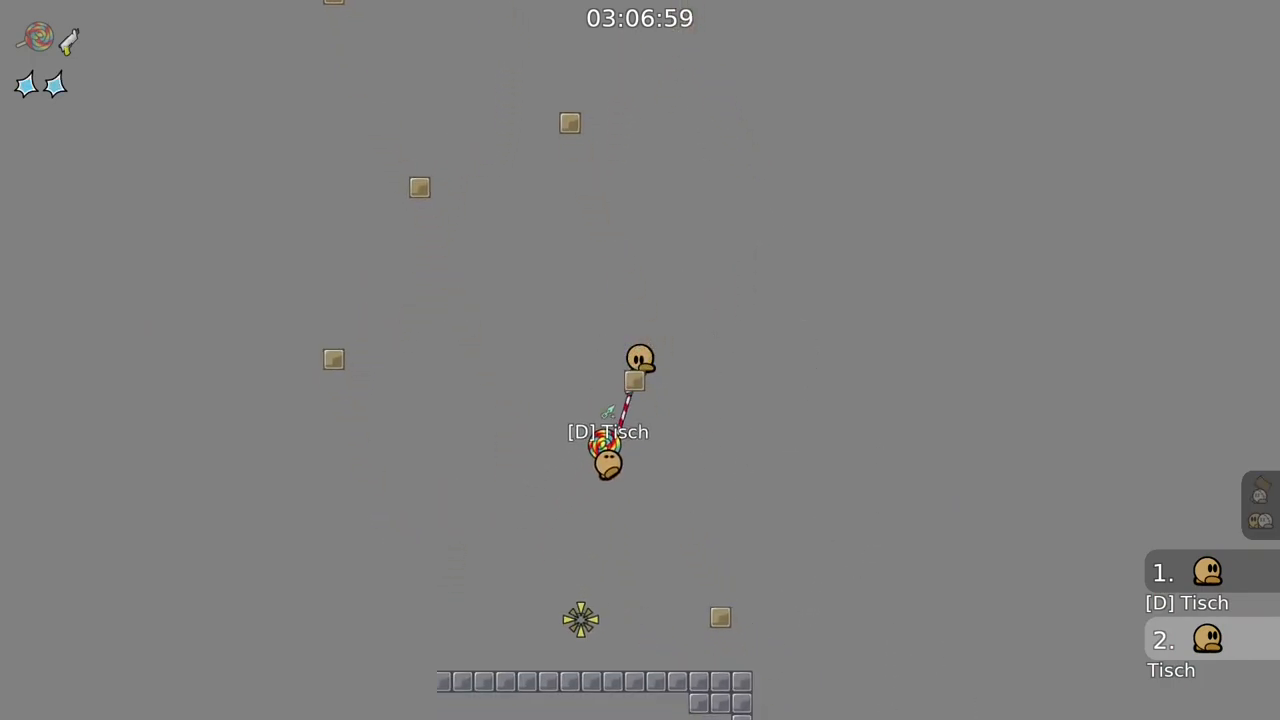
{"keys": ["d"], "mouse": [], "events": [[167, "mouse_right", "up"], [467, "d", "down"]]}
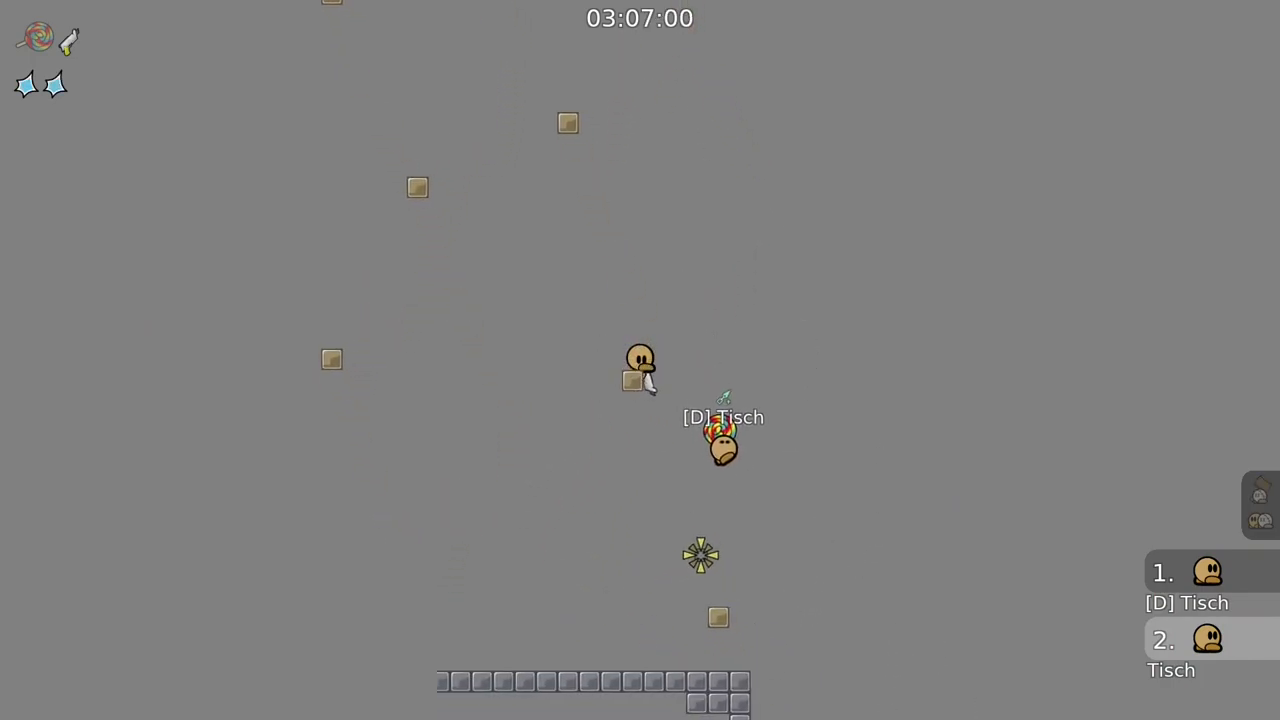
{"keys": ["a"], "mouse": [], "events": [[183, "mouse_right", "down"], [233, "d", "up"], [383, "a", "down"], [450, "mouse_right", "up"]]}
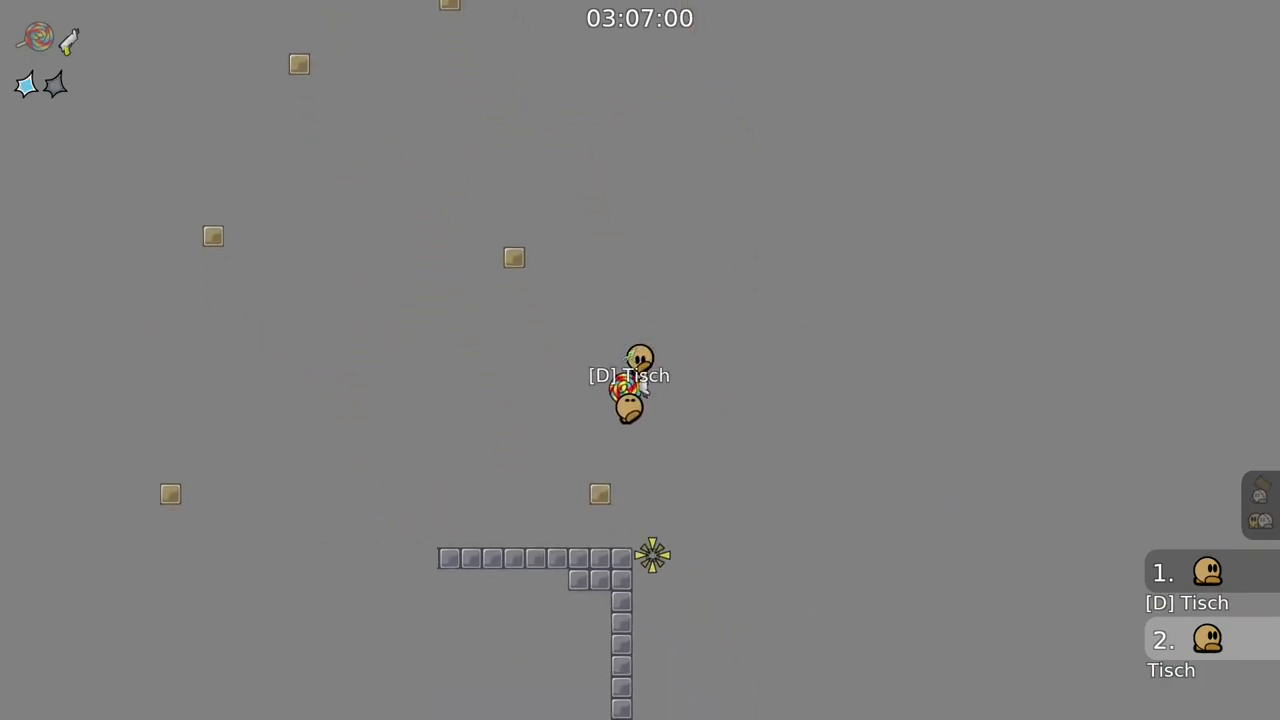
{"keys": ["d"], "mouse": [], "events": [[150, "a", "up"], [483, "d", "down"]]}
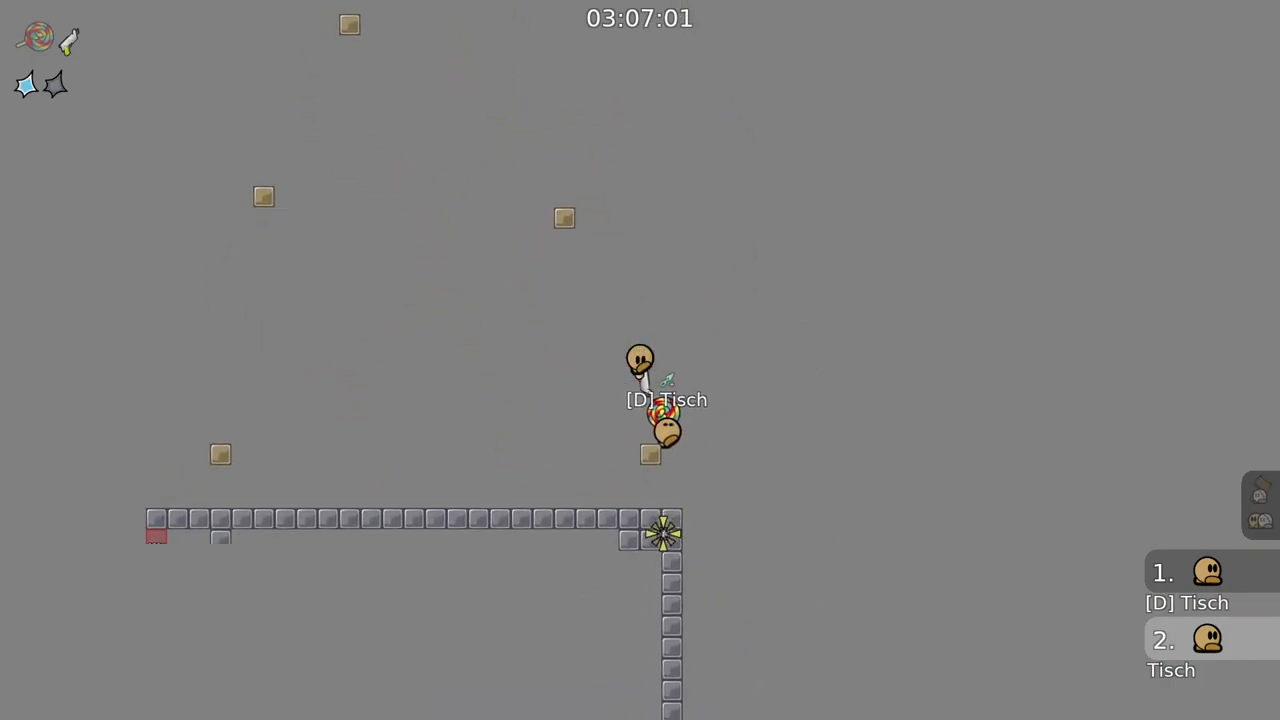
{"keys": [], "mouse": [], "events": [[33, "d", "up"]]}
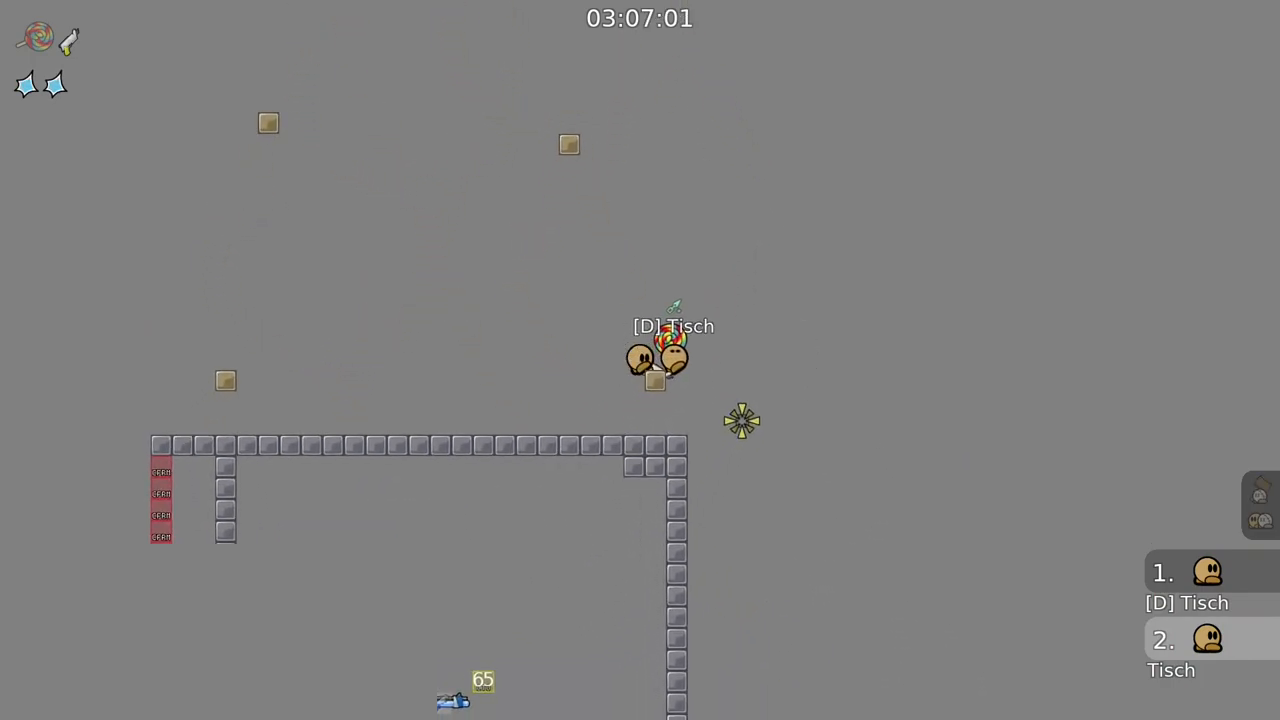
{"keys": [], "mouse": ["left"], "events": [[367, "d", "down"], [367, "mouse_left", "down"], [400, "d", "up"]]}
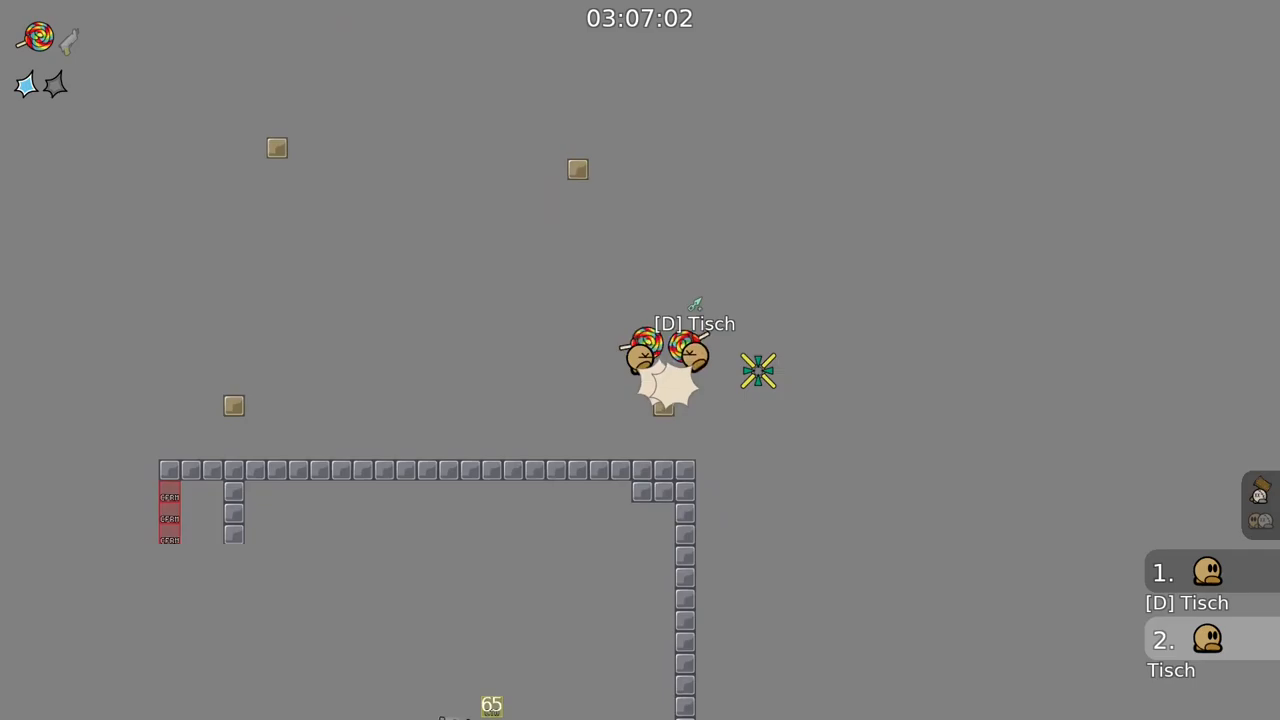
{"keys": ["d"], "mouse": [], "events": [[17, "mouse_left", "up"], [183, "d", "down"], [283, "d", "up"], [483, "d", "down"]]}
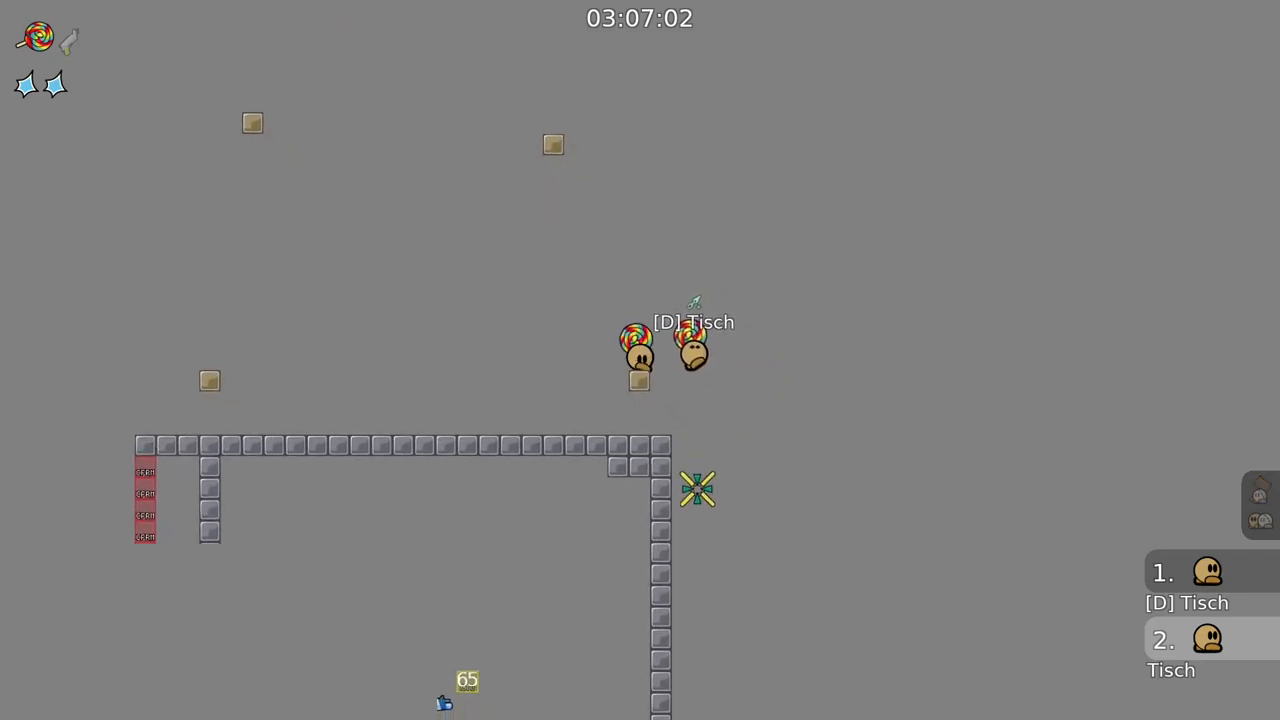
{"keys": [], "mouse": ["wheel"], "events": [[167, "d", "up"], [233, "a", "down"], [333, "a", "up"], [450, "mouse_wheel", "down"]]}
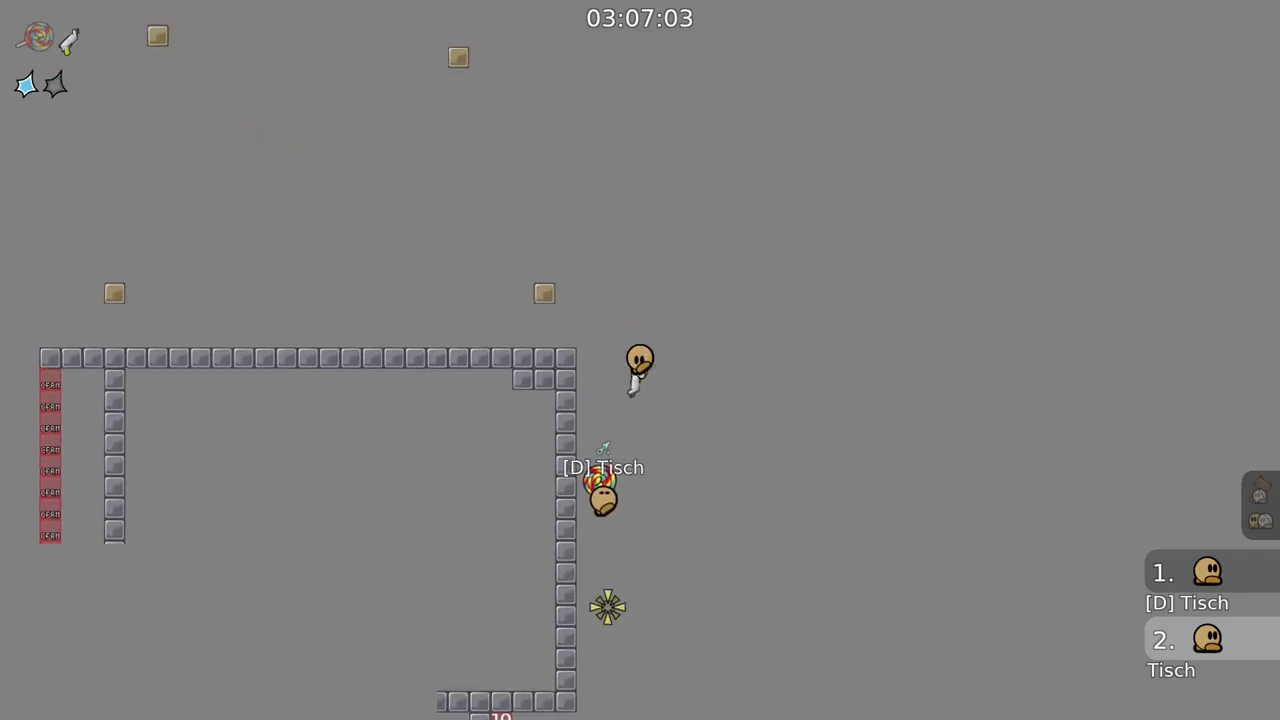
{"keys": [], "mouse": [], "events": [[33, "mouse_right", "down"], [33, "mouse_wheel", "up"], [183, "mouse_right", "up"]]}
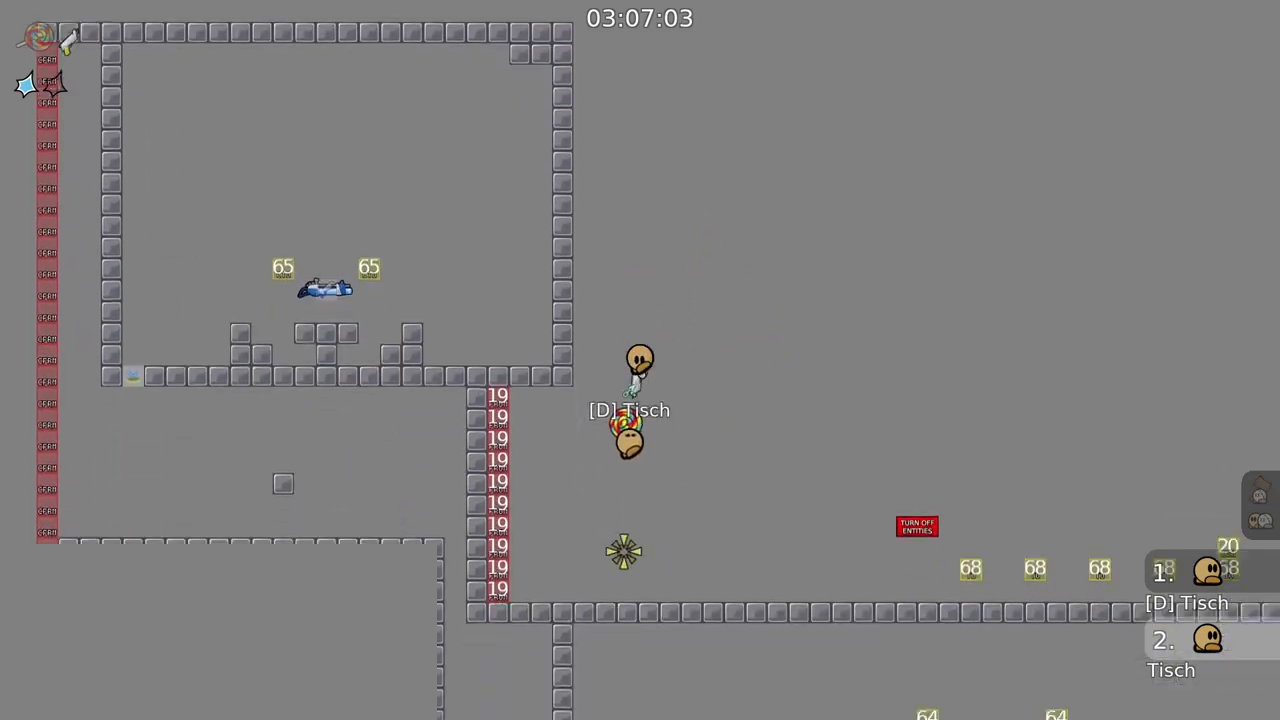
{"keys": [], "mouse": [], "events": []}